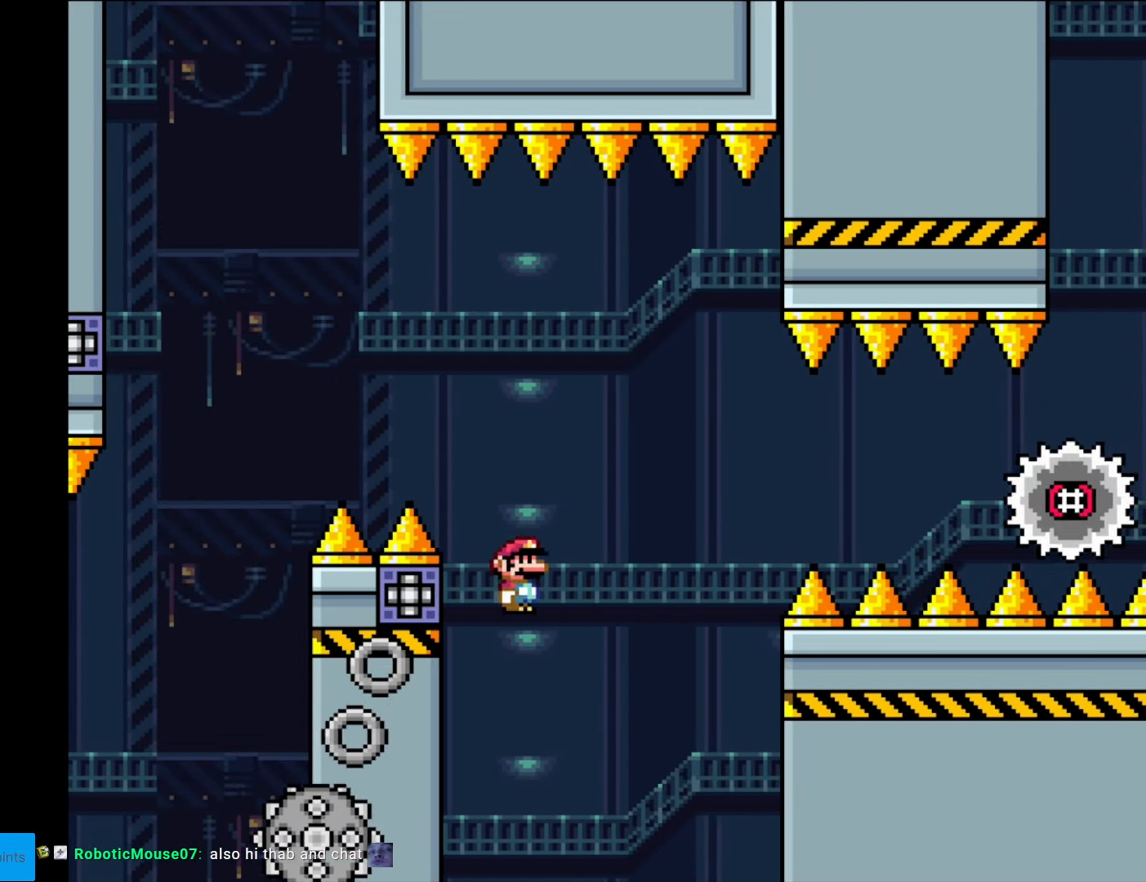
Gameplay with a controller (Nintendo layout); each line is a JSON object with the inputs held at the frame after it. "events" lists button and stick changes between this image and that frame as [ms after this image, input, new state], when the widget could be followed in between. Not read: L3 R3.
{"buttons": ["A", "X", "DPAD_RIGHT"], "events": [[35, "DPAD_RIGHT", "down"]]}
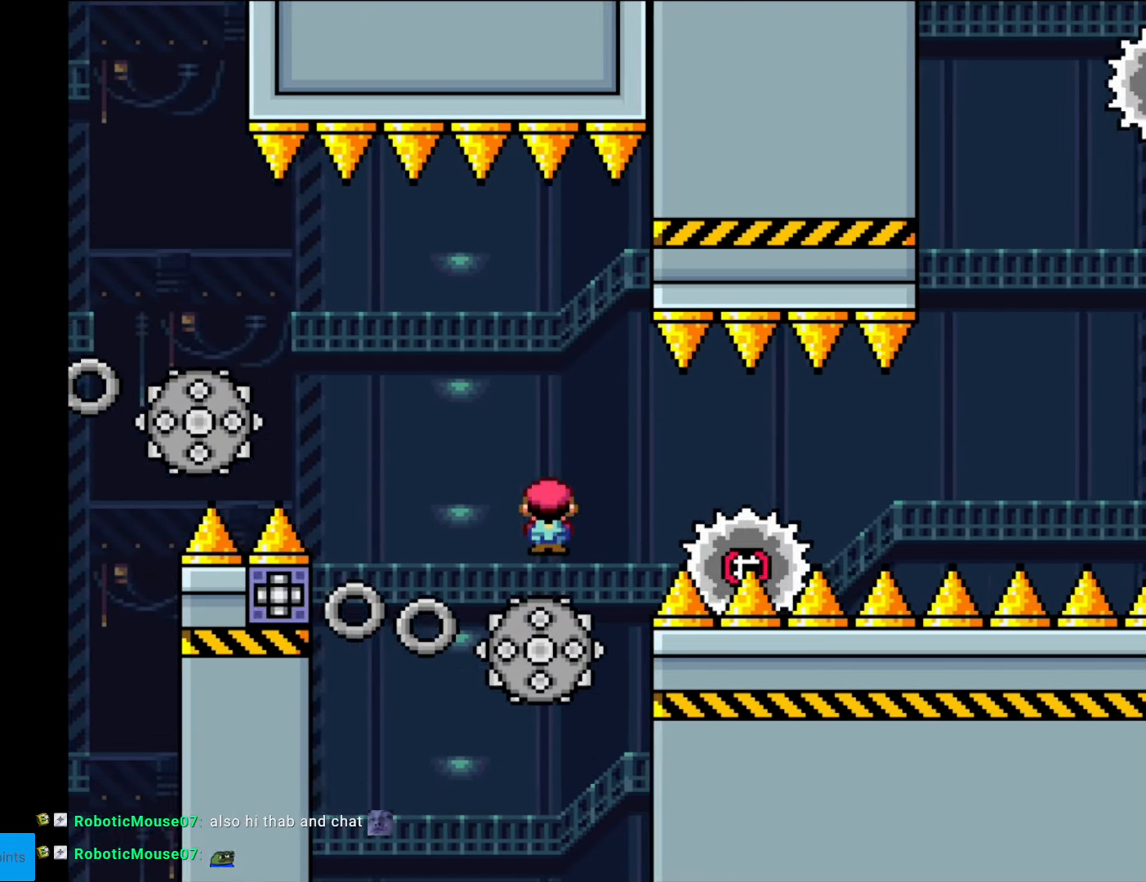
{"buttons": ["A", "X", "DPAD_RIGHT"], "events": [[87, "A", "up"], [262, "A", "down"]]}
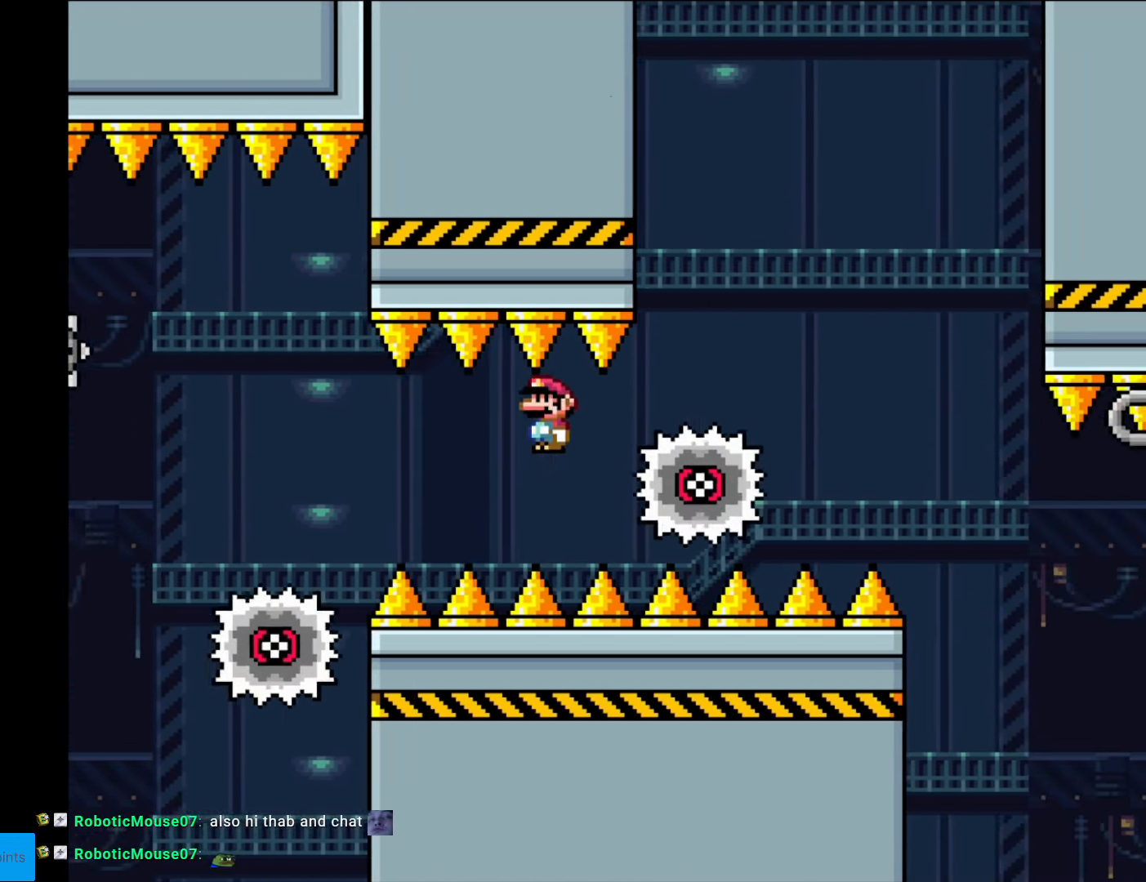
{"buttons": ["A", "X", "DPAD_RIGHT"], "events": [[332, "A", "up"], [385, "A", "down"]]}
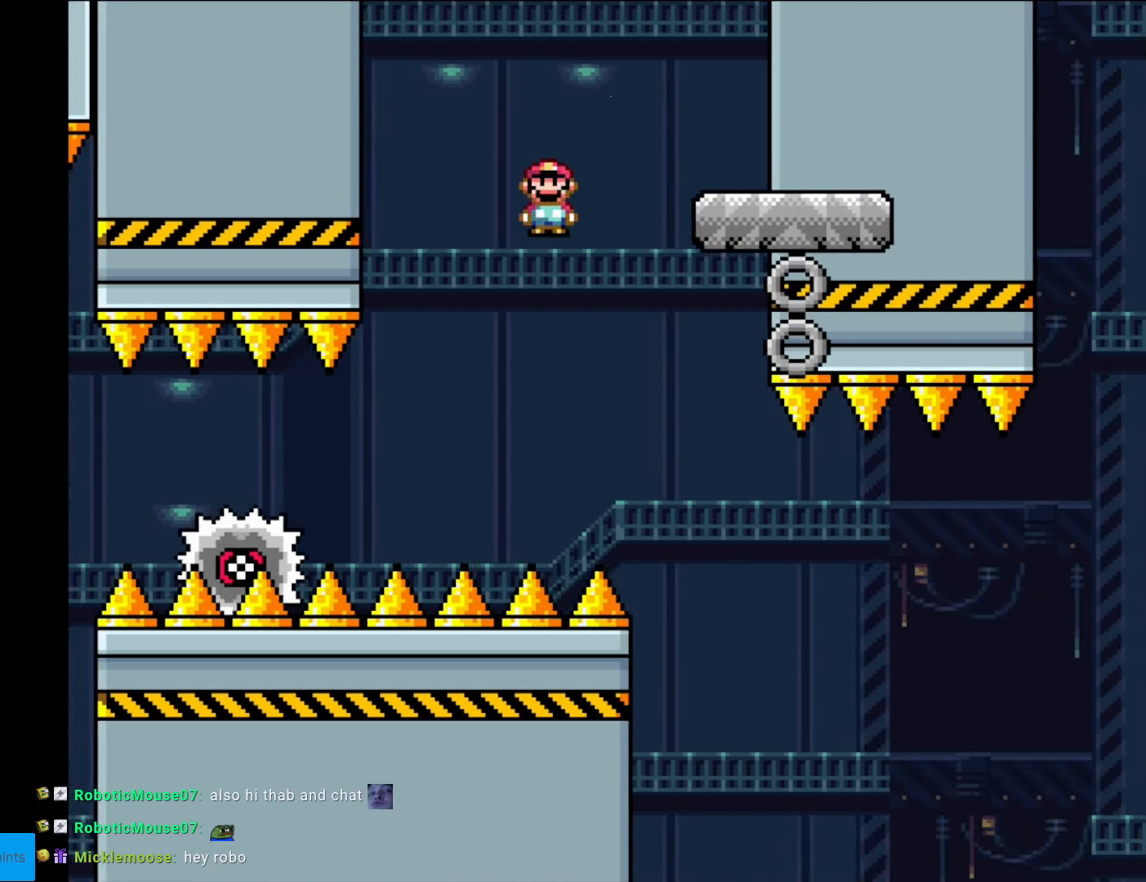
{"buttons": ["Y", "DPAD_RIGHT"], "events": [[157, "A", "up"], [315, "DPAD_RIGHT", "up"], [350, "DPAD_LEFT", "down"], [367, "X", "up"], [367, "Y", "down"], [437, "DPAD_LEFT", "up"], [508, "DPAD_RIGHT", "down"]]}
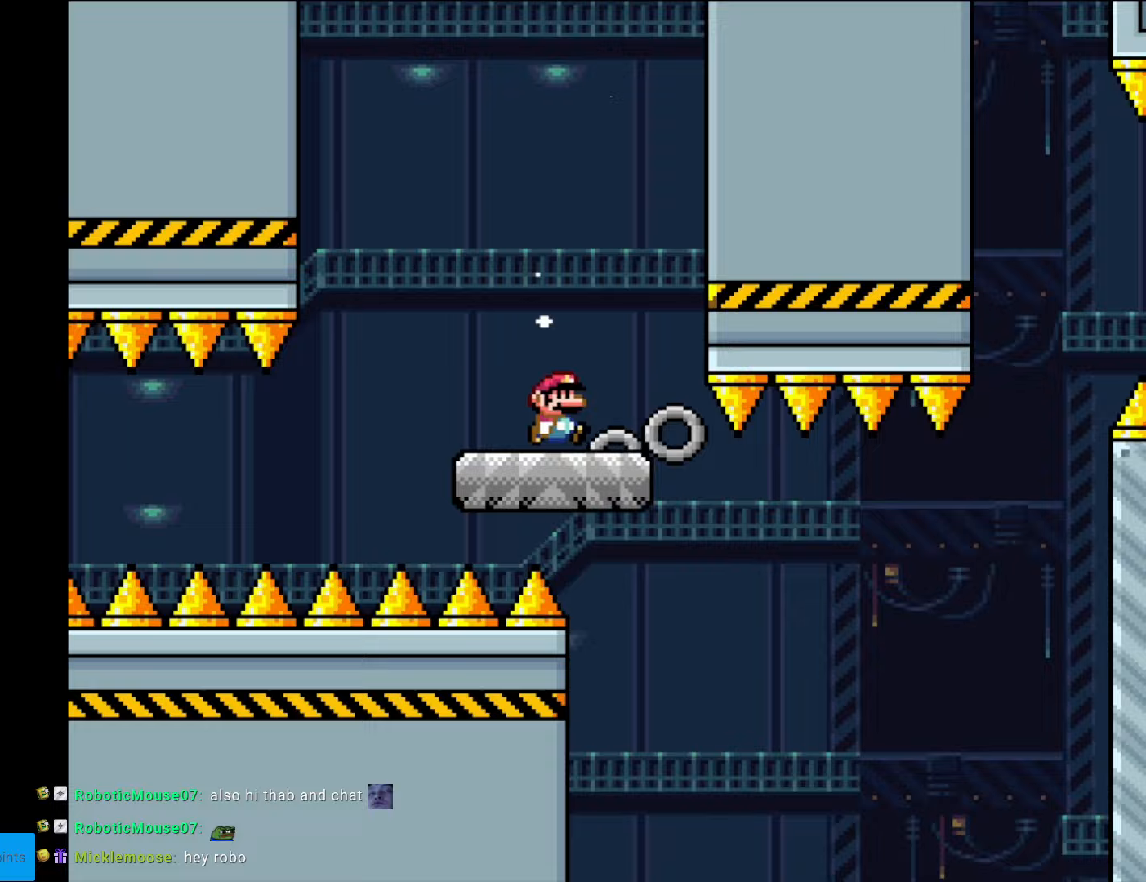
{"buttons": ["Y", "DPAD_RIGHT"], "events": [[140, "DPAD_RIGHT", "up"], [367, "DPAD_RIGHT", "down"]]}
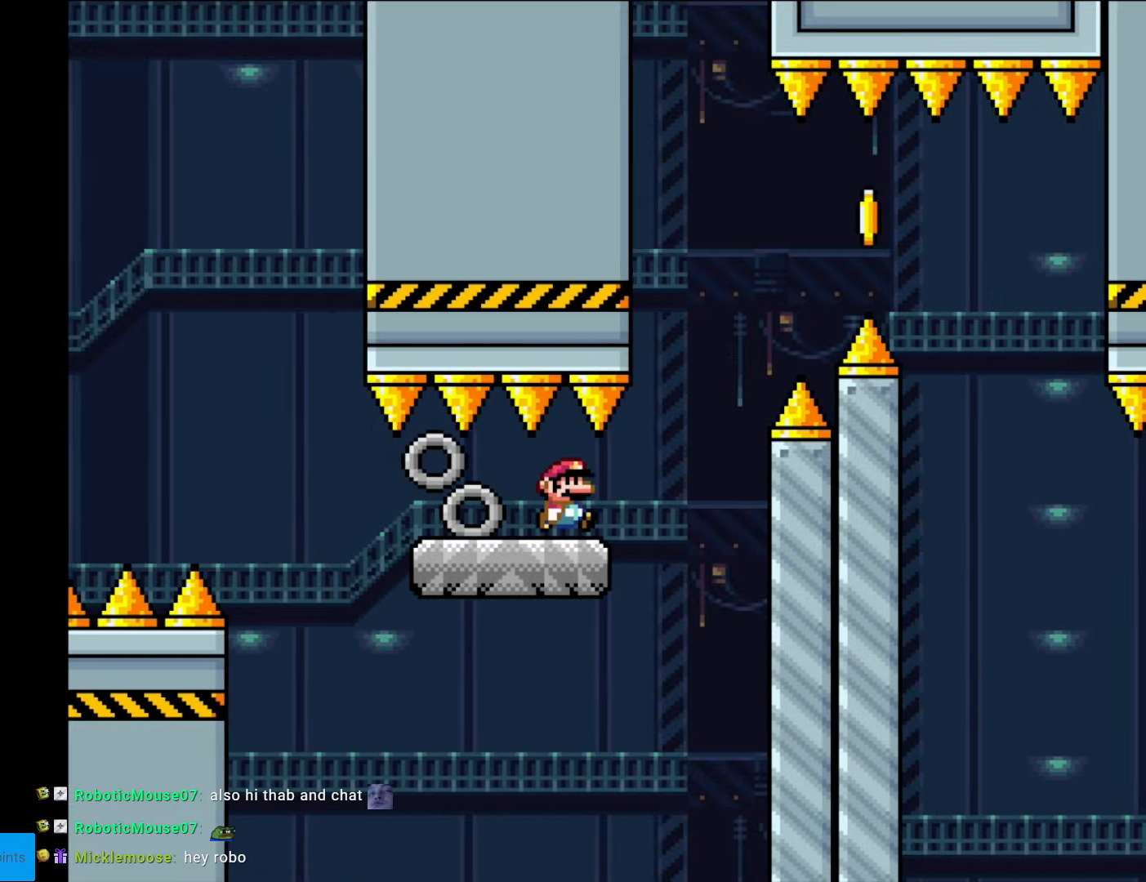
{"buttons": ["B", "Y", "DPAD_RIGHT"], "events": [[175, "B", "down"], [280, "B", "up"], [385, "B", "down"]]}
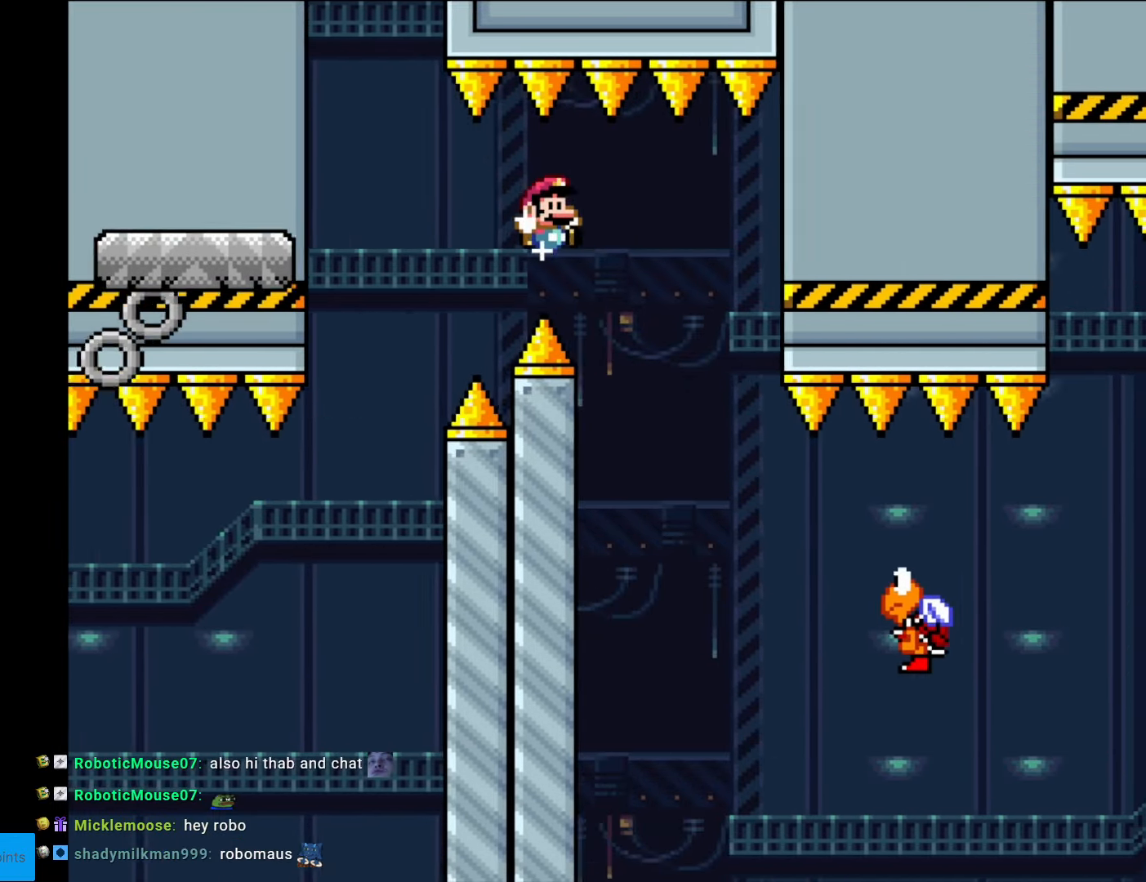
{"buttons": ["Y", "DPAD_RIGHT"], "events": [[17, "B", "up"]]}
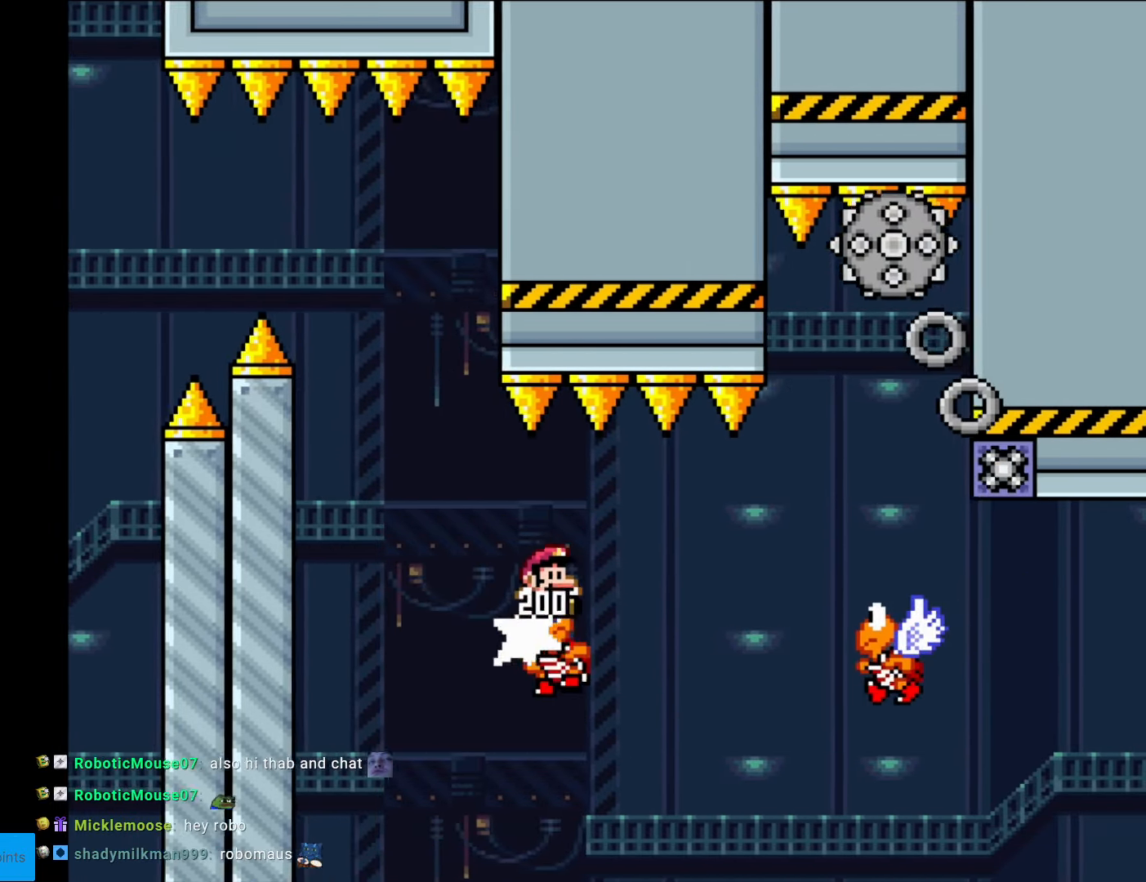
{"buttons": ["B", "Y", "DPAD_RIGHT"], "events": [[53, "B", "down"]]}
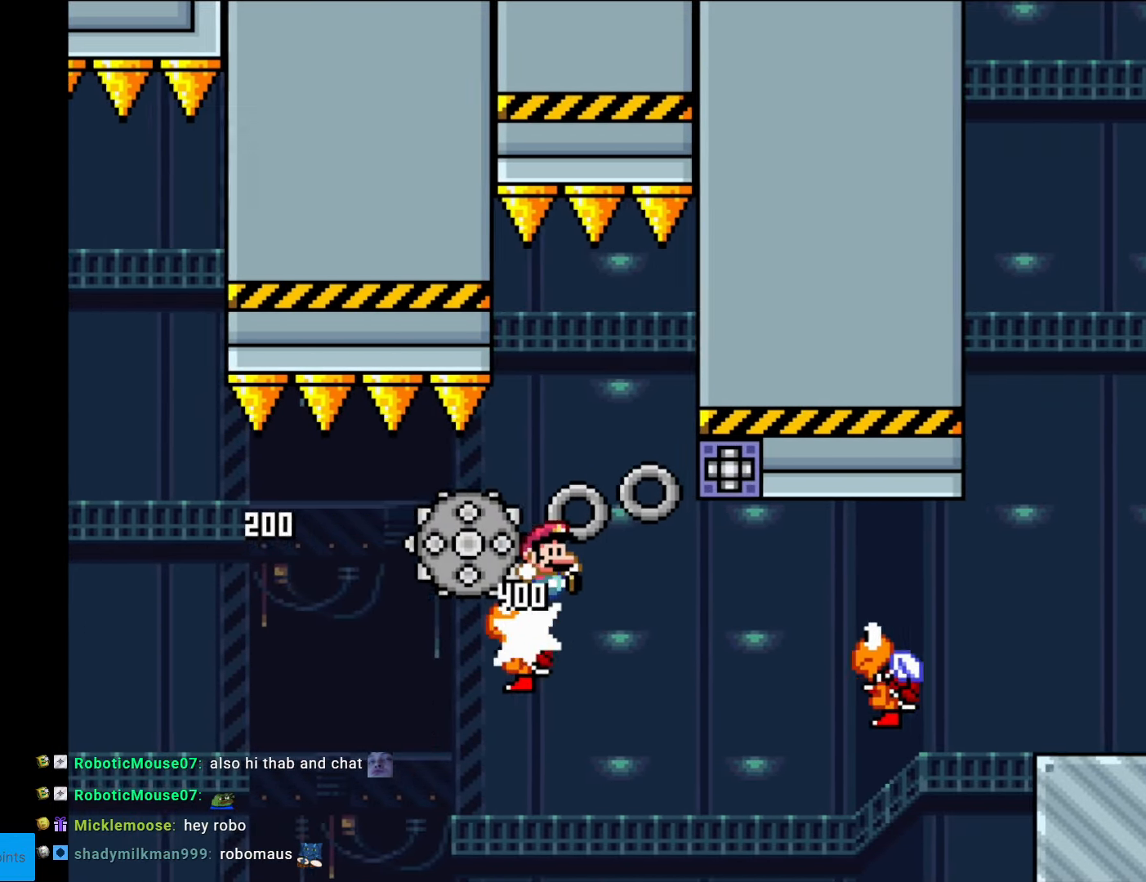
{"buttons": ["Y", "DPAD_RIGHT"], "events": [[52, "DPAD_RIGHT", "up"], [70, "B", "up"], [70, "DPAD_LEFT", "down"], [210, "B", "down"], [245, "DPAD_LEFT", "up"], [367, "DPAD_RIGHT", "down"], [472, "B", "up"]]}
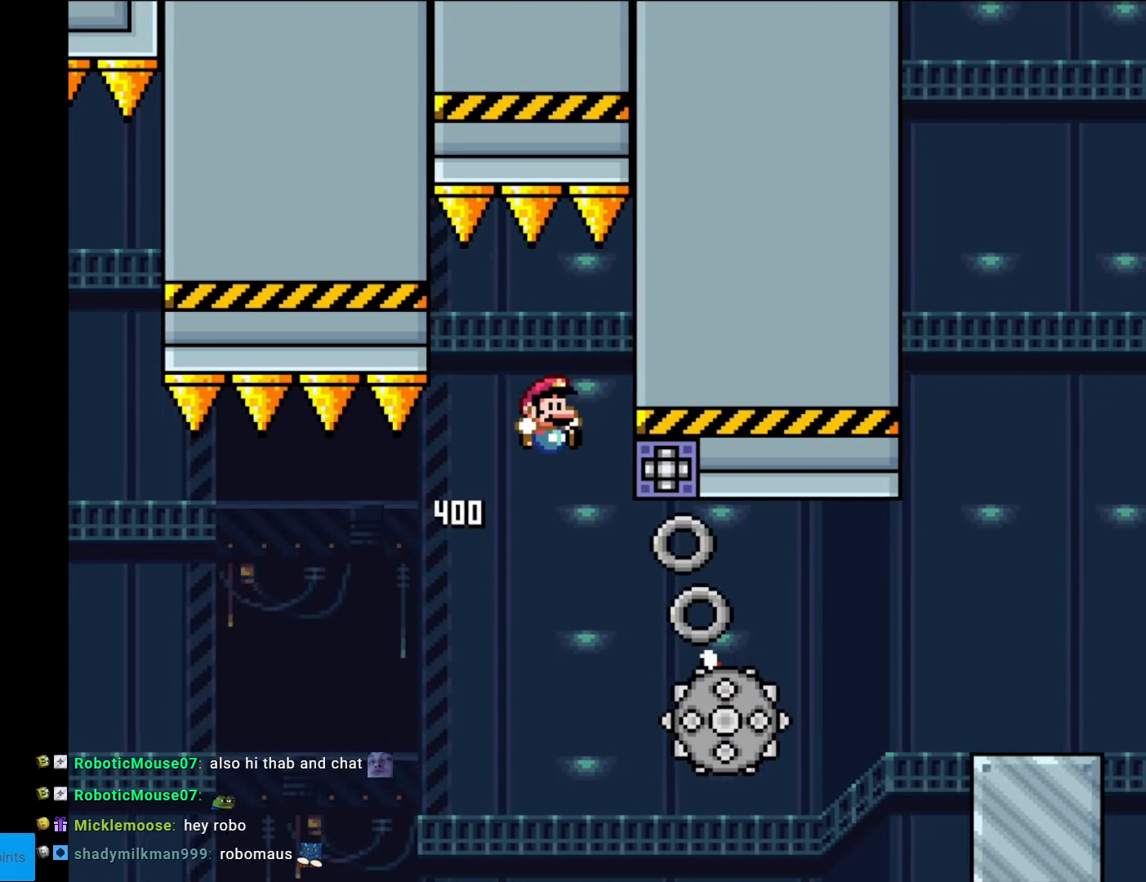
{"buttons": ["B", "Y", "DPAD_RIGHT"], "events": [[315, "B", "down"]]}
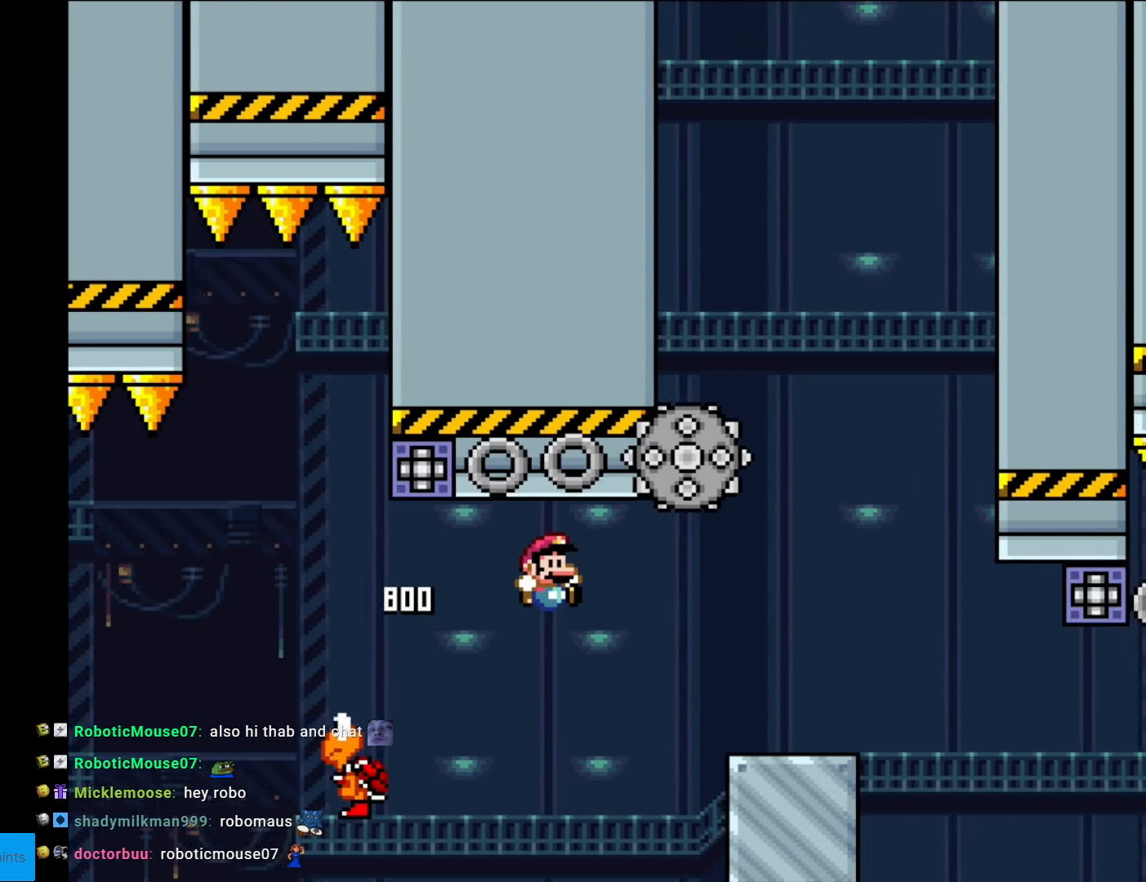
{"buttons": ["A", "X", "DPAD_RIGHT"], "events": [[245, "B", "up"], [262, "X", "down"], [280, "Y", "up"], [490, "A", "down"]]}
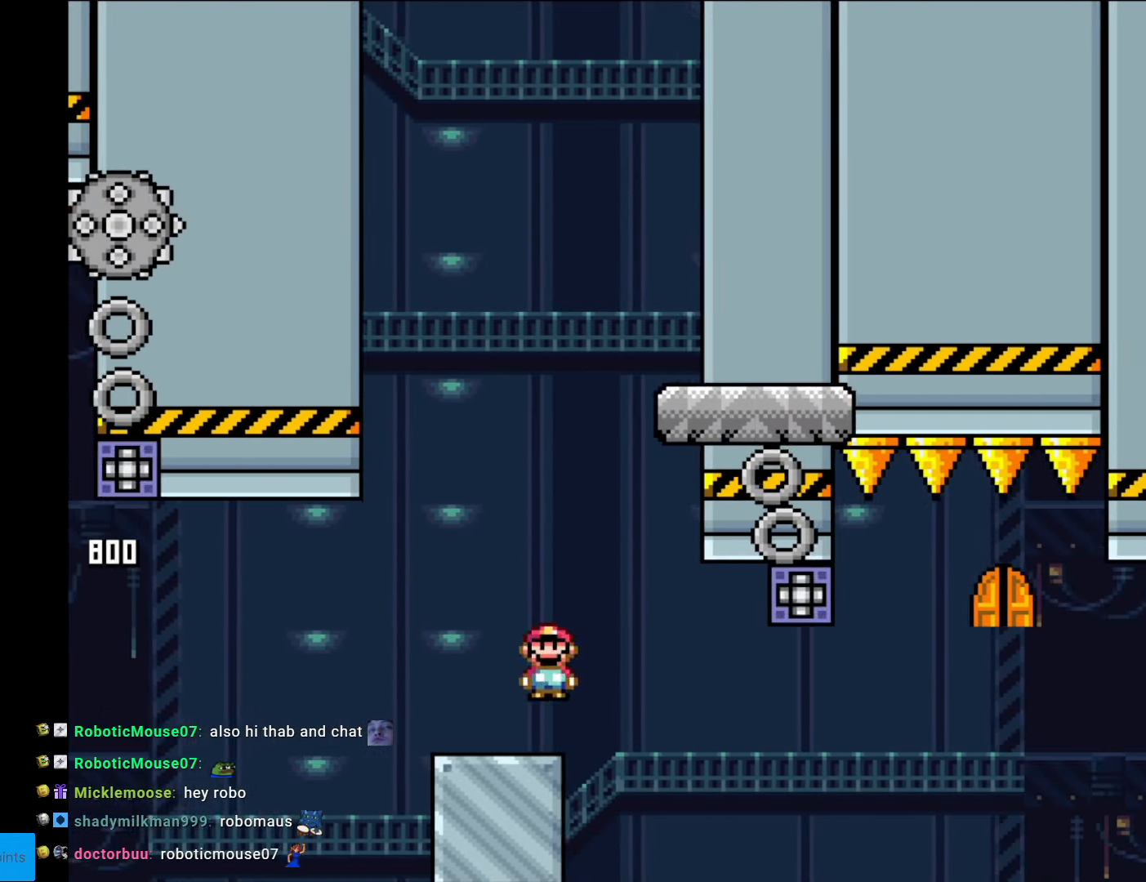
{"buttons": ["X"], "events": [[140, "DPAD_RIGHT", "up"], [140, "DPAD_UP", "down"], [158, "DPAD_LEFT", "down"], [158, "DPAD_UP", "up"], [210, "A", "up"], [298, "DPAD_LEFT", "up"], [333, "DPAD_RIGHT", "down"], [403, "DPAD_RIGHT", "up"]]}
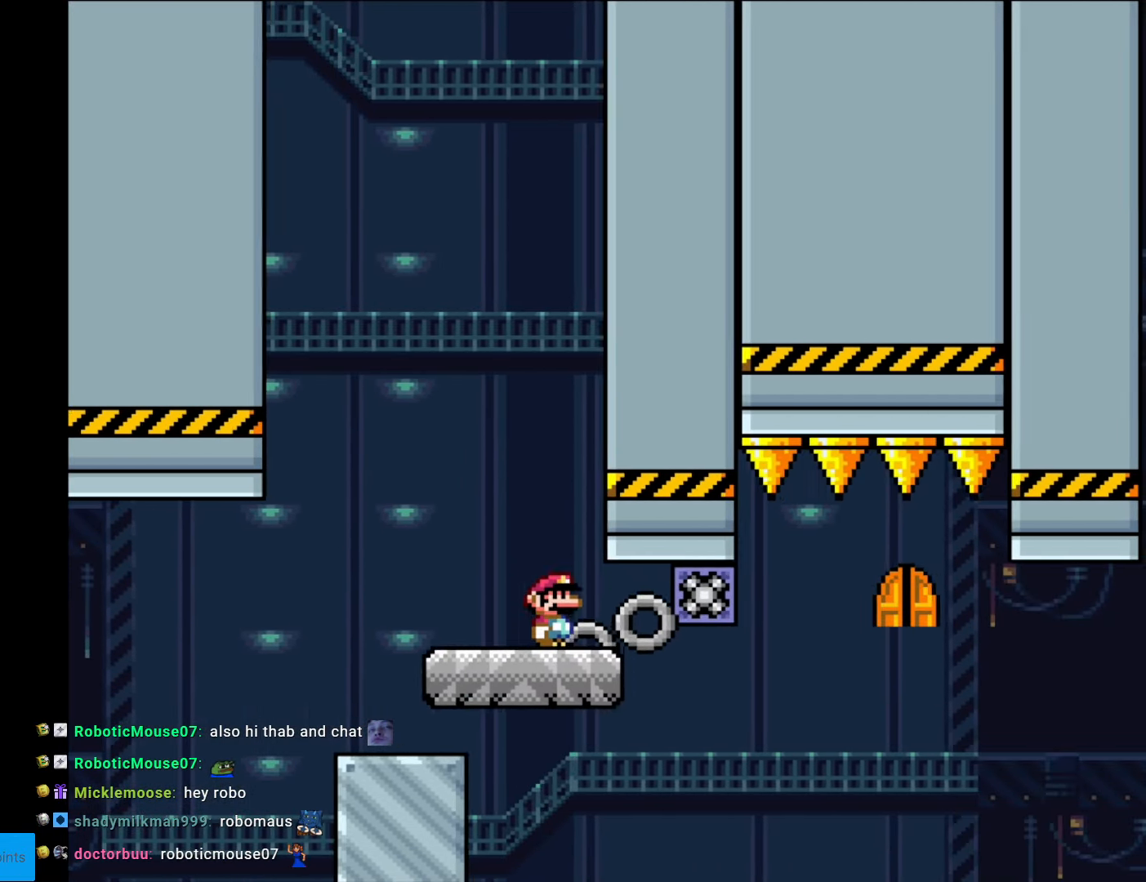
{"buttons": [], "events": [[53, "X", "up"], [280, "DPAD_LEFT", "down"], [332, "DPAD_LEFT", "up"]]}
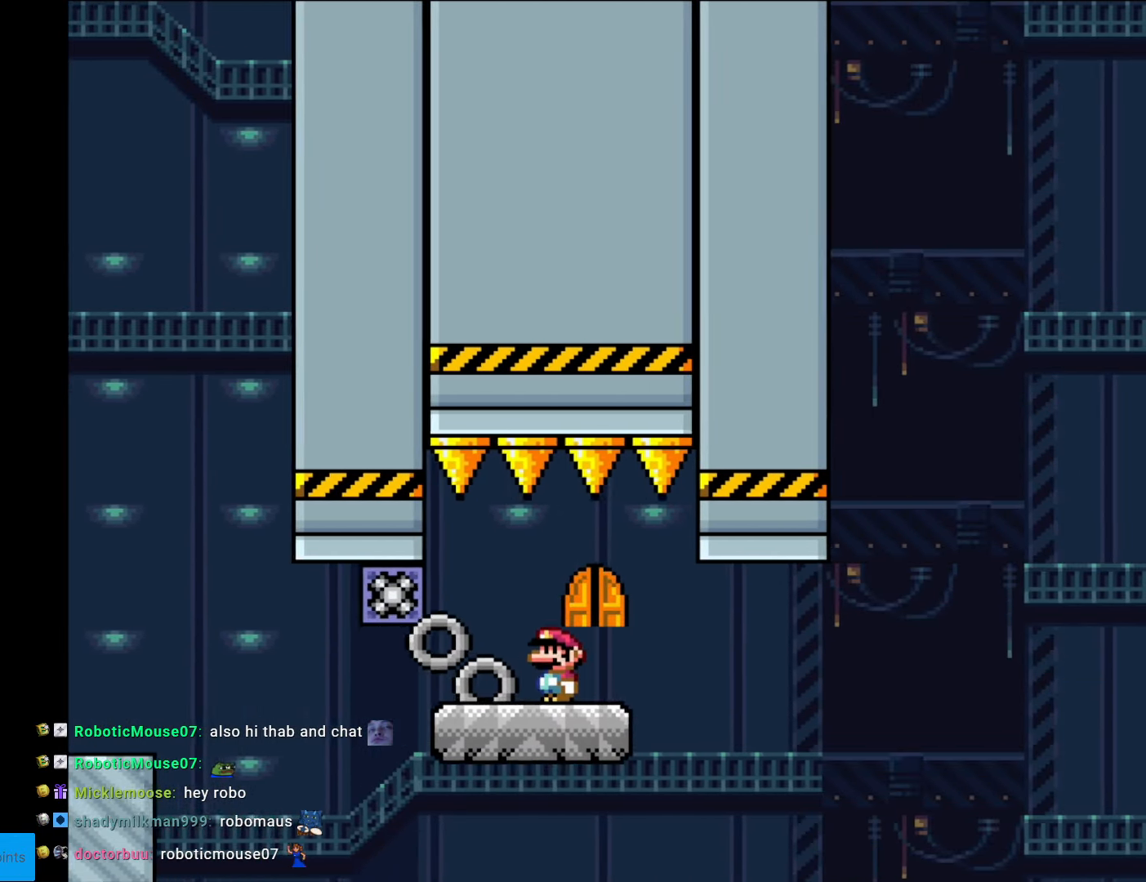
{"buttons": [], "events": [[158, "DPAD_UP", "down"], [315, "DPAD_UP", "up"]]}
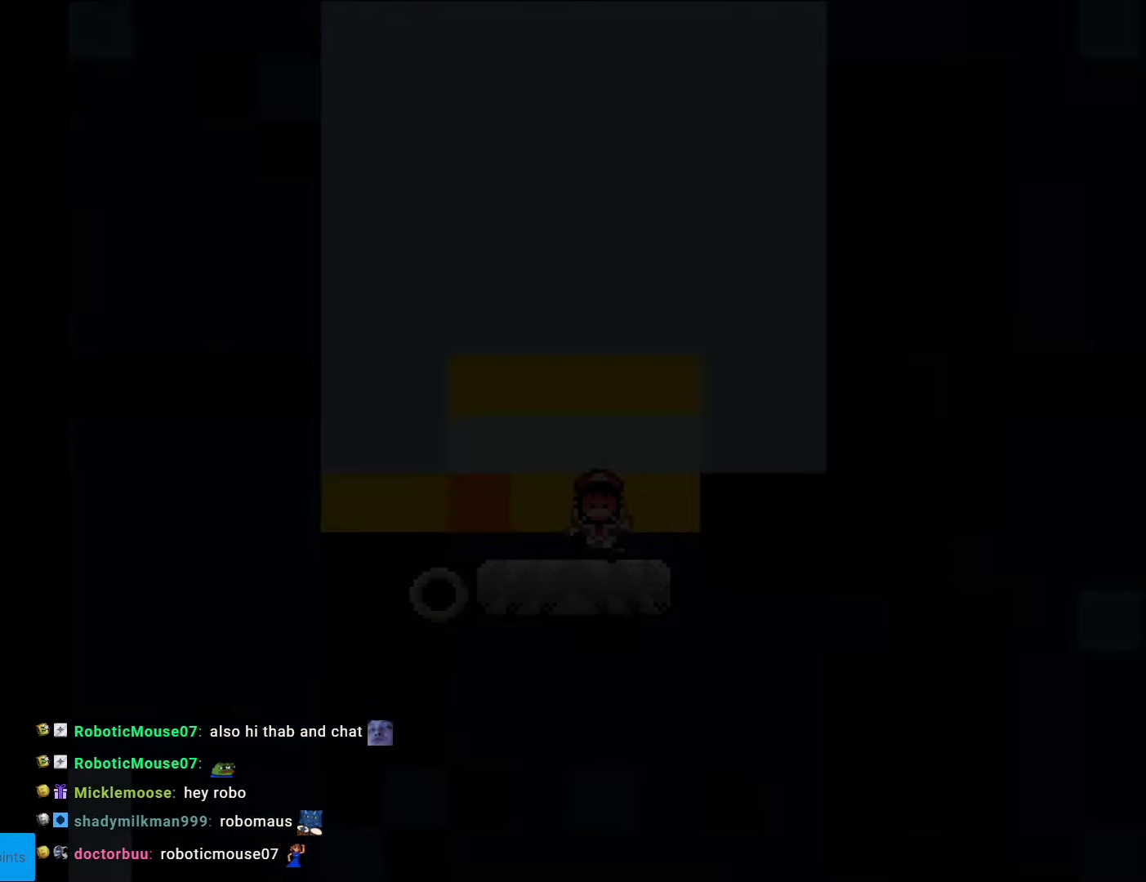
{"buttons": [], "events": []}
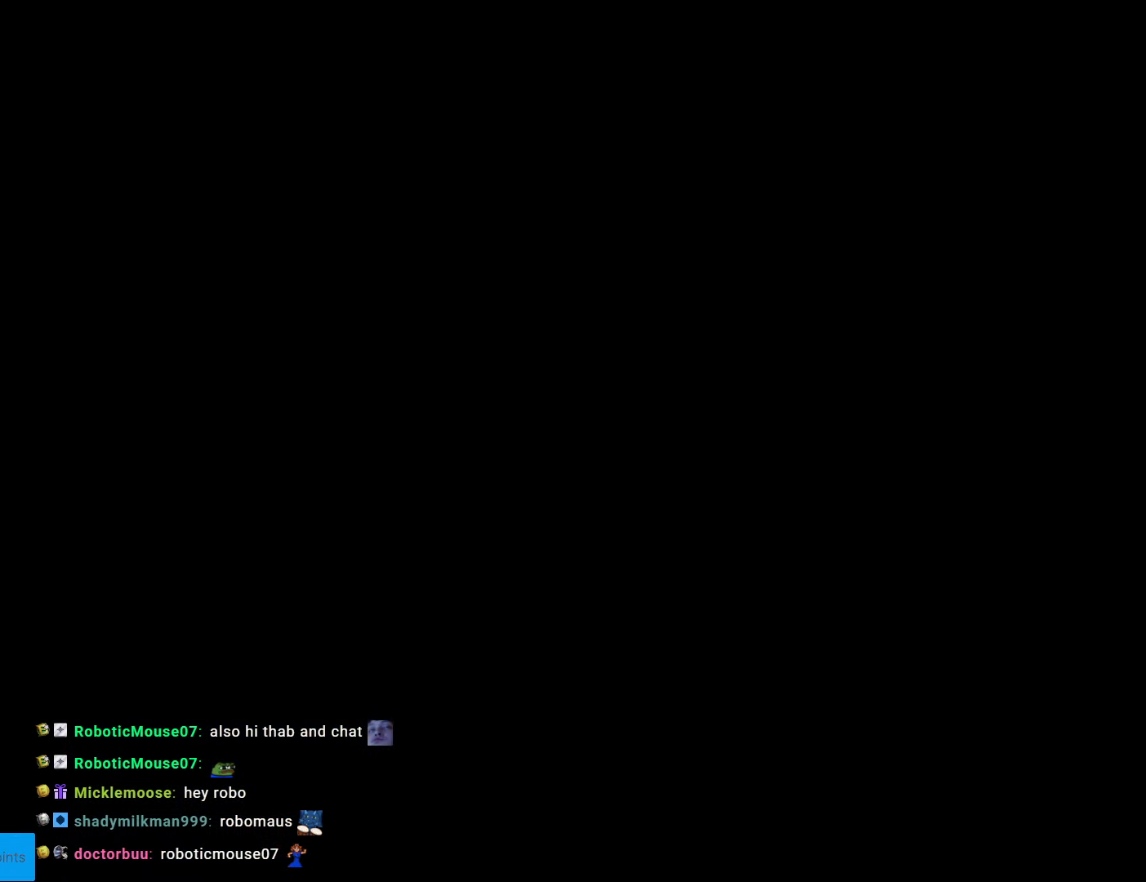
{"buttons": [], "events": []}
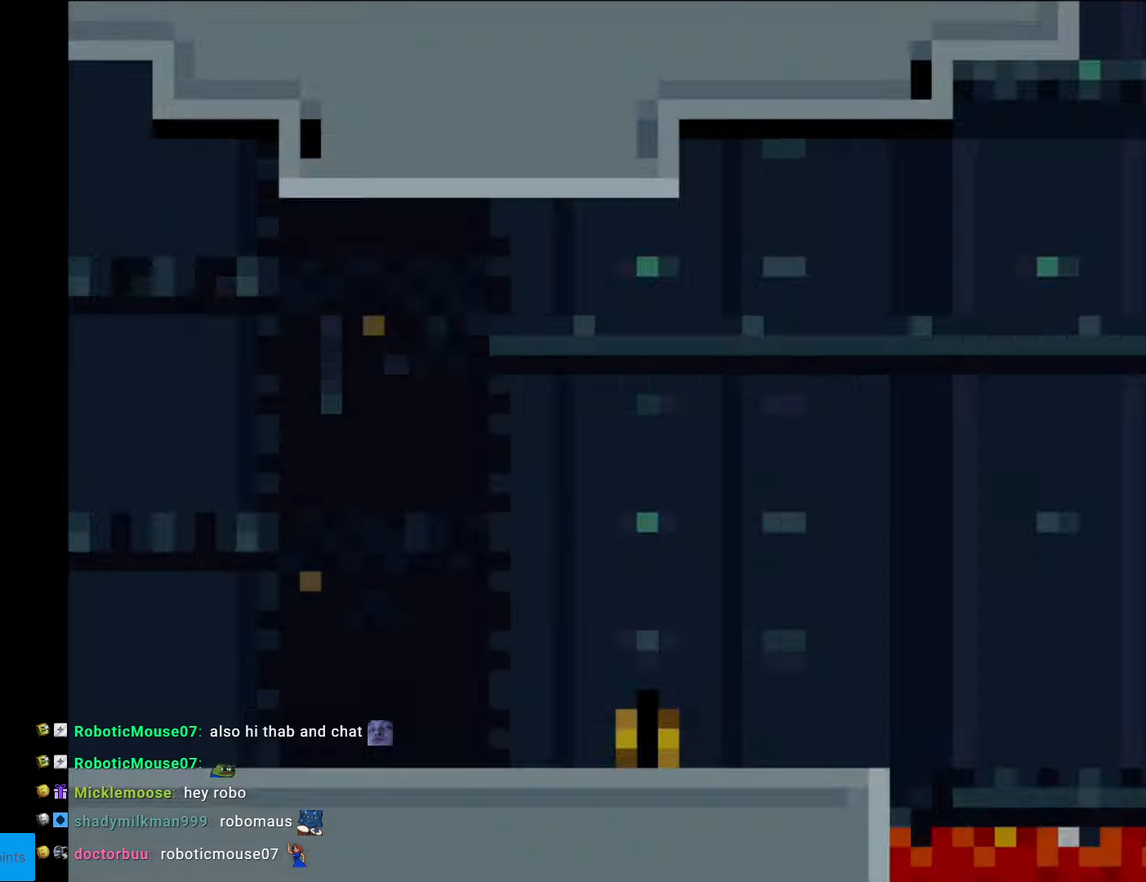
{"buttons": ["DPAD_RIGHT"], "events": [[490, "DPAD_RIGHT", "down"]]}
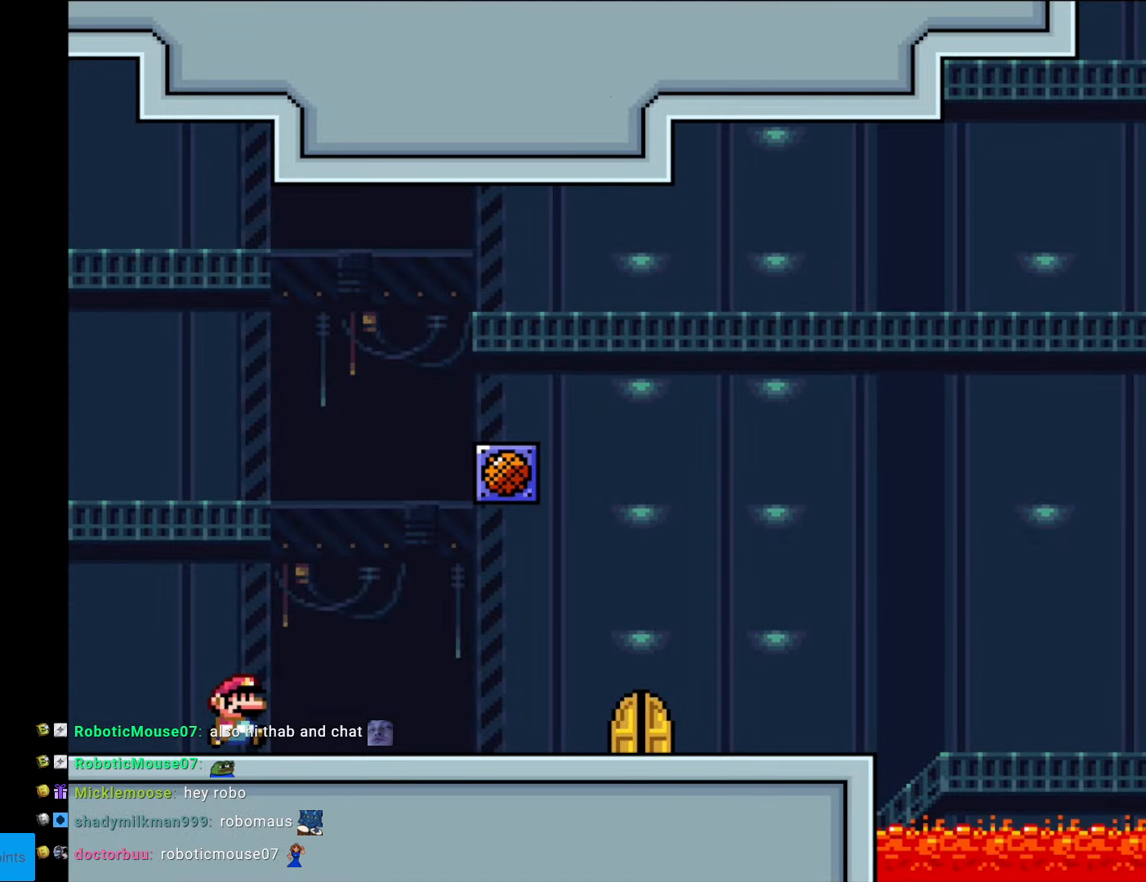
{"buttons": ["DPAD_RIGHT"], "events": []}
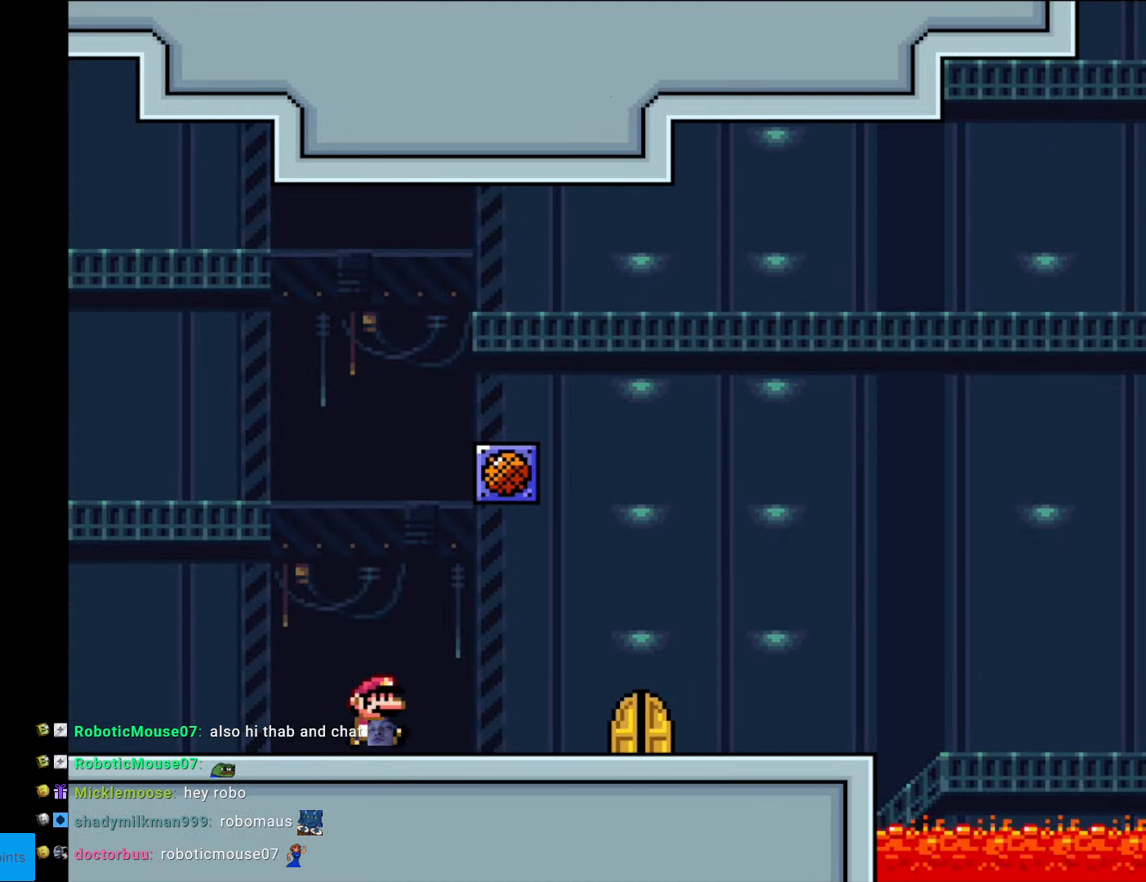
{"buttons": ["DPAD_RIGHT"], "events": []}
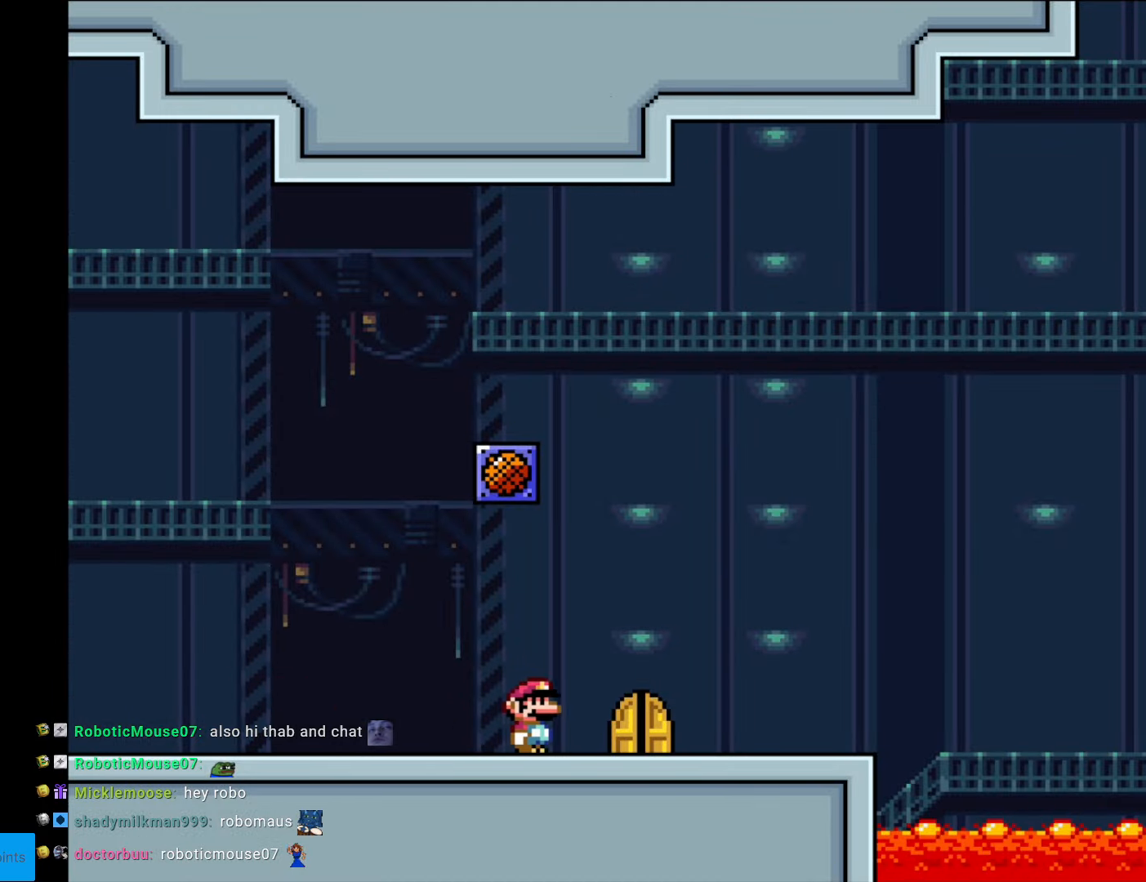
{"buttons": ["DPAD_UP"], "events": [[297, "DPAD_RIGHT", "up"], [437, "DPAD_UP", "down"]]}
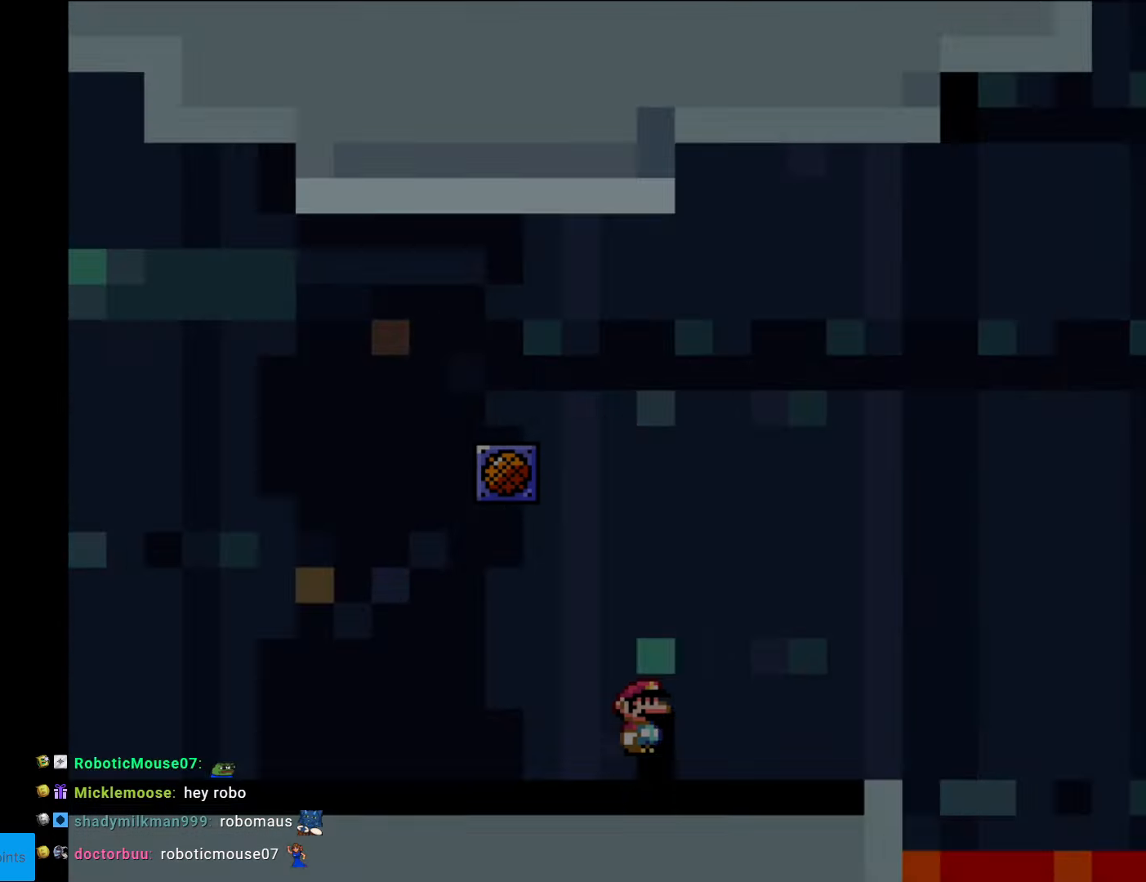
{"buttons": [], "events": [[52, "DPAD_UP", "up"]]}
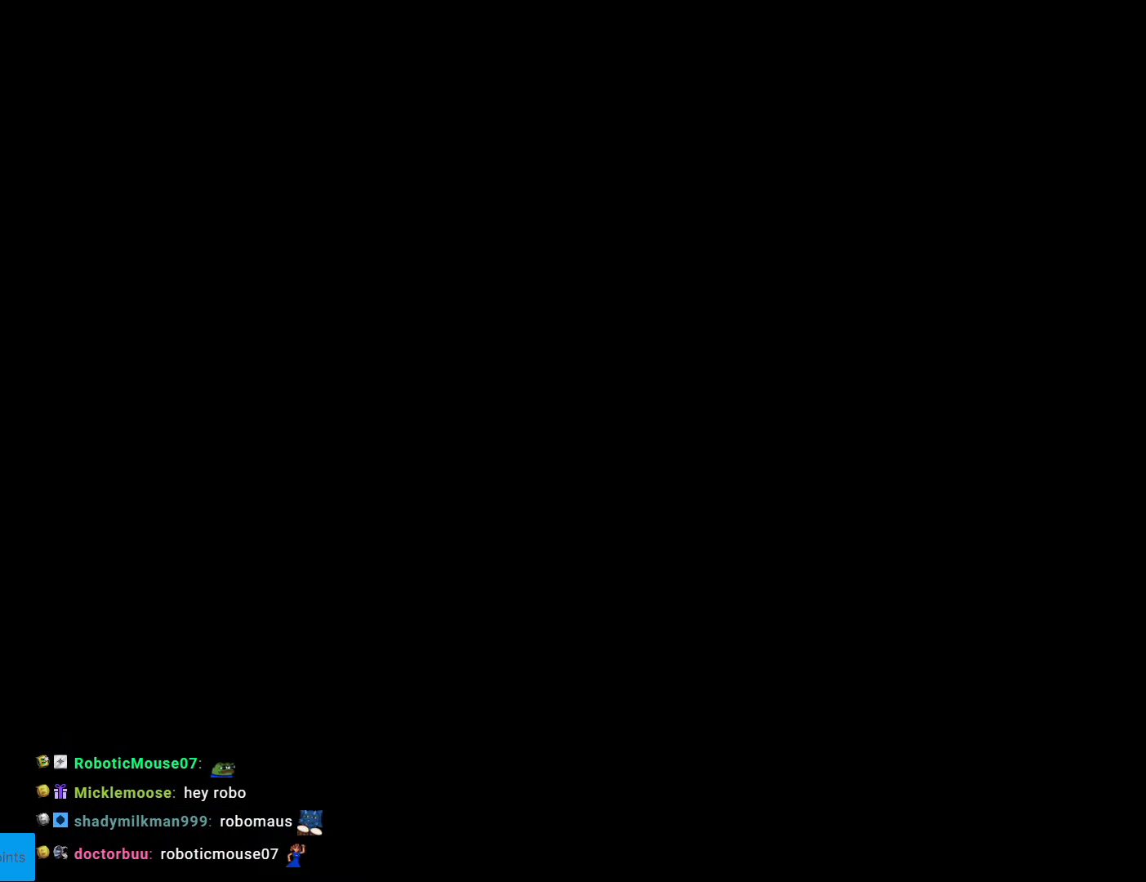
{"buttons": [], "events": []}
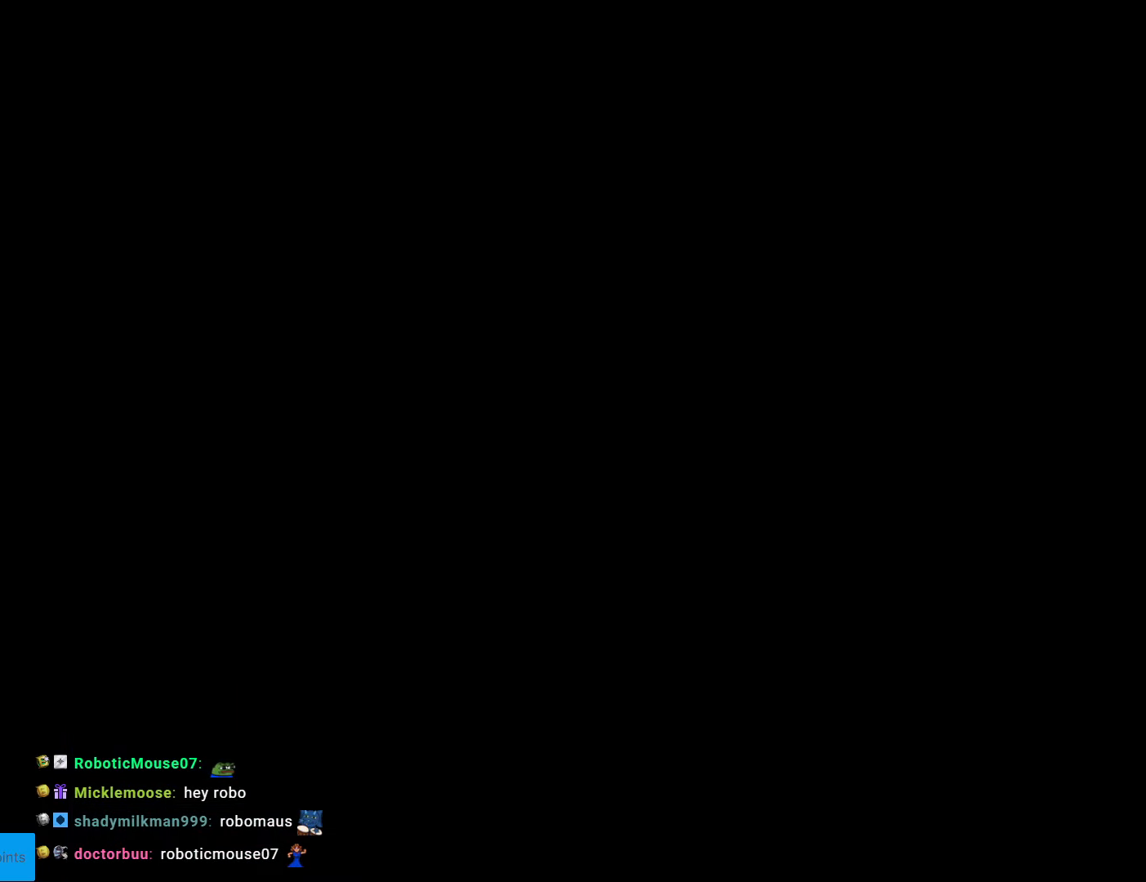
{"buttons": ["B", "Y", "DPAD_RIGHT"], "events": [[104, "DPAD_RIGHT", "down"], [384, "B", "down"], [419, "Y", "down"]]}
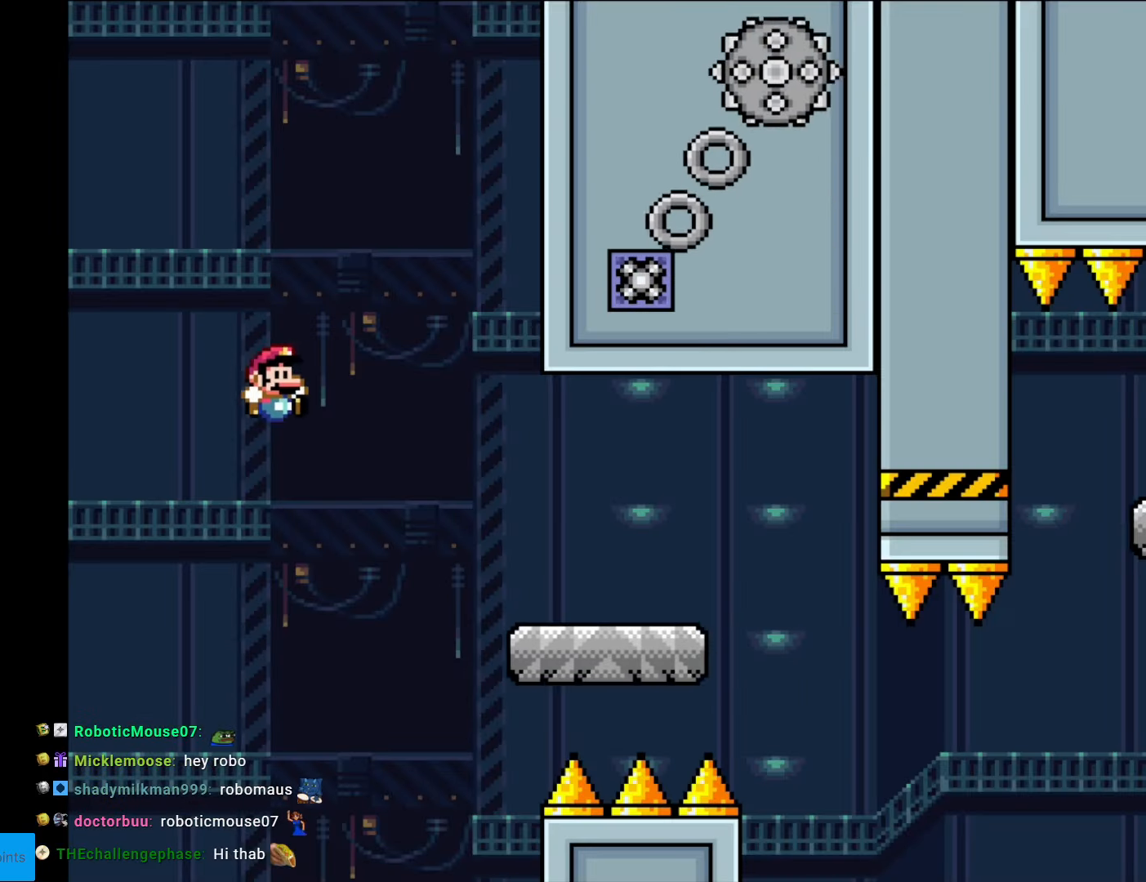
{"buttons": ["A", "X", "DPAD_RIGHT"], "events": [[105, "B", "up"], [157, "X", "down"], [157, "Y", "up"], [455, "A", "down"]]}
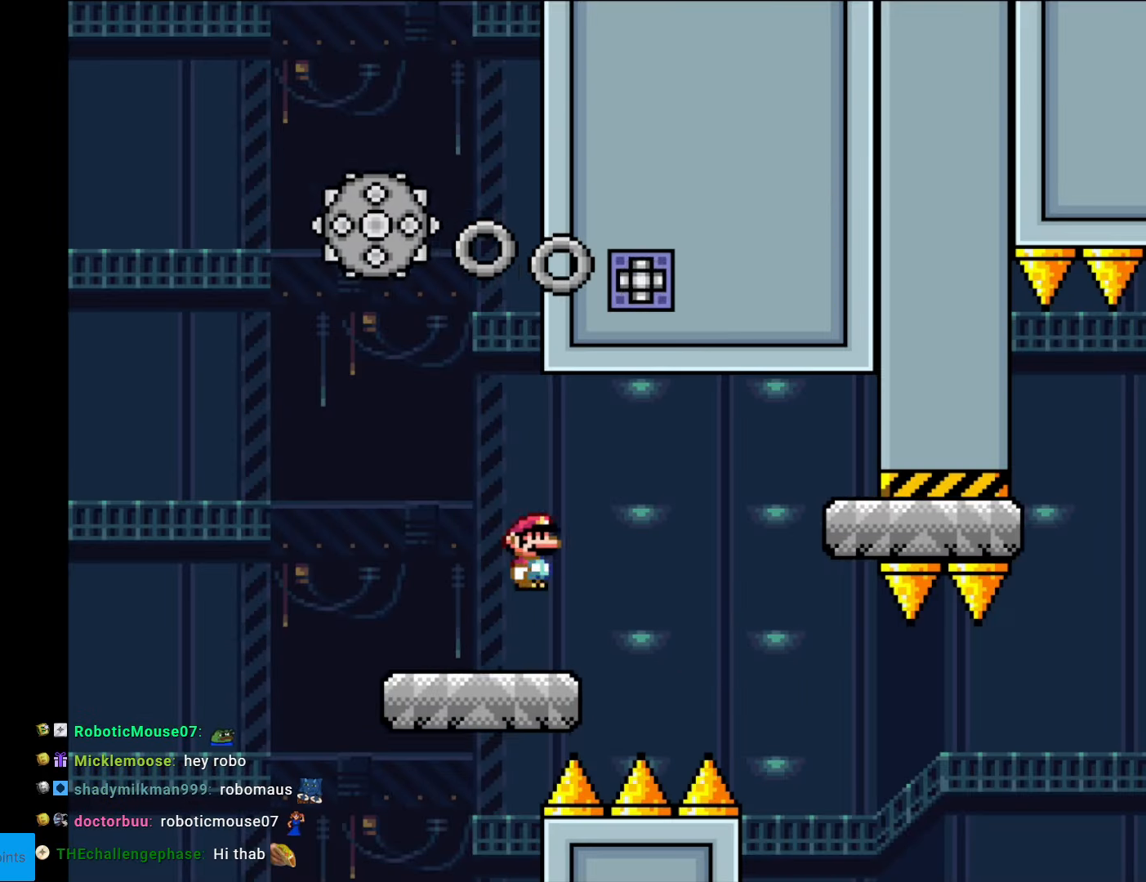
{"buttons": ["X", "DPAD_RIGHT"], "events": [[52, "A", "up"]]}
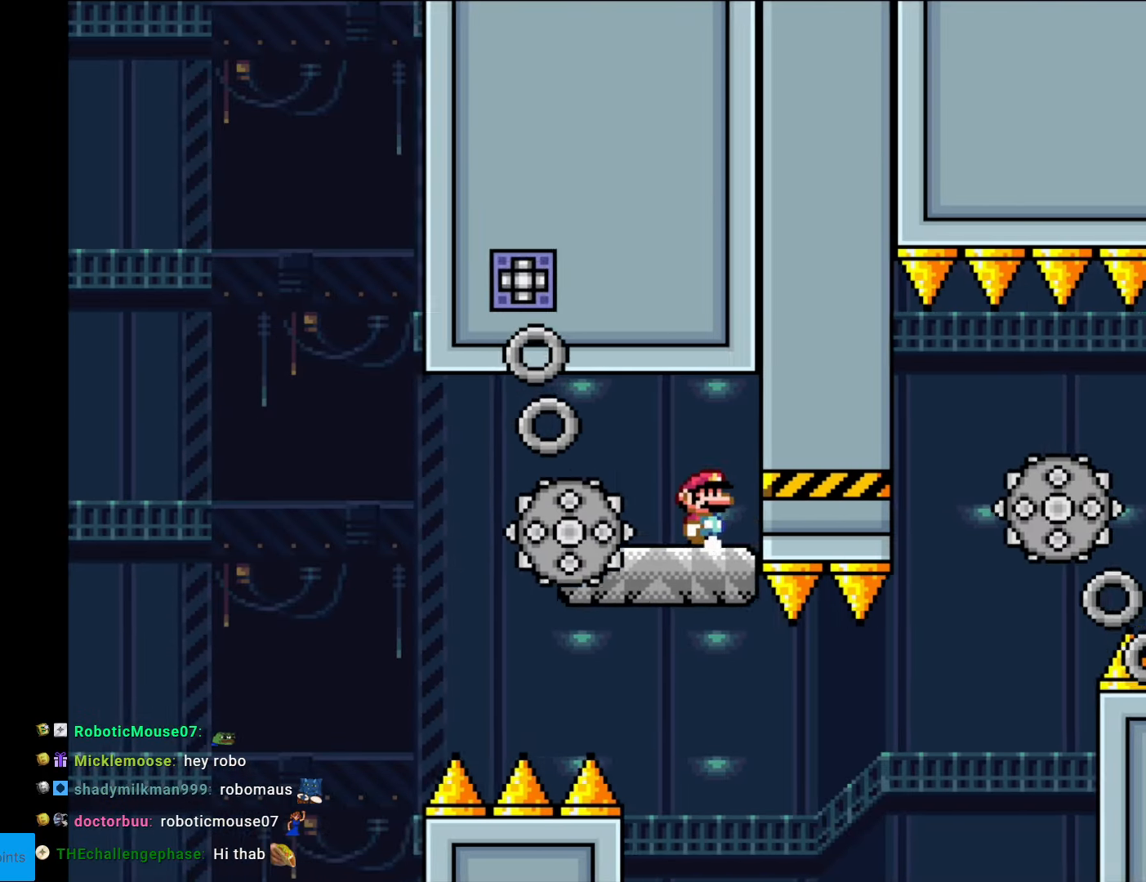
{"buttons": ["X", "DPAD_RIGHT"], "events": [[35, "DPAD_RIGHT", "up"], [52, "DPAD_LEFT", "down"], [227, "DPAD_LEFT", "up"], [367, "DPAD_RIGHT", "down"]]}
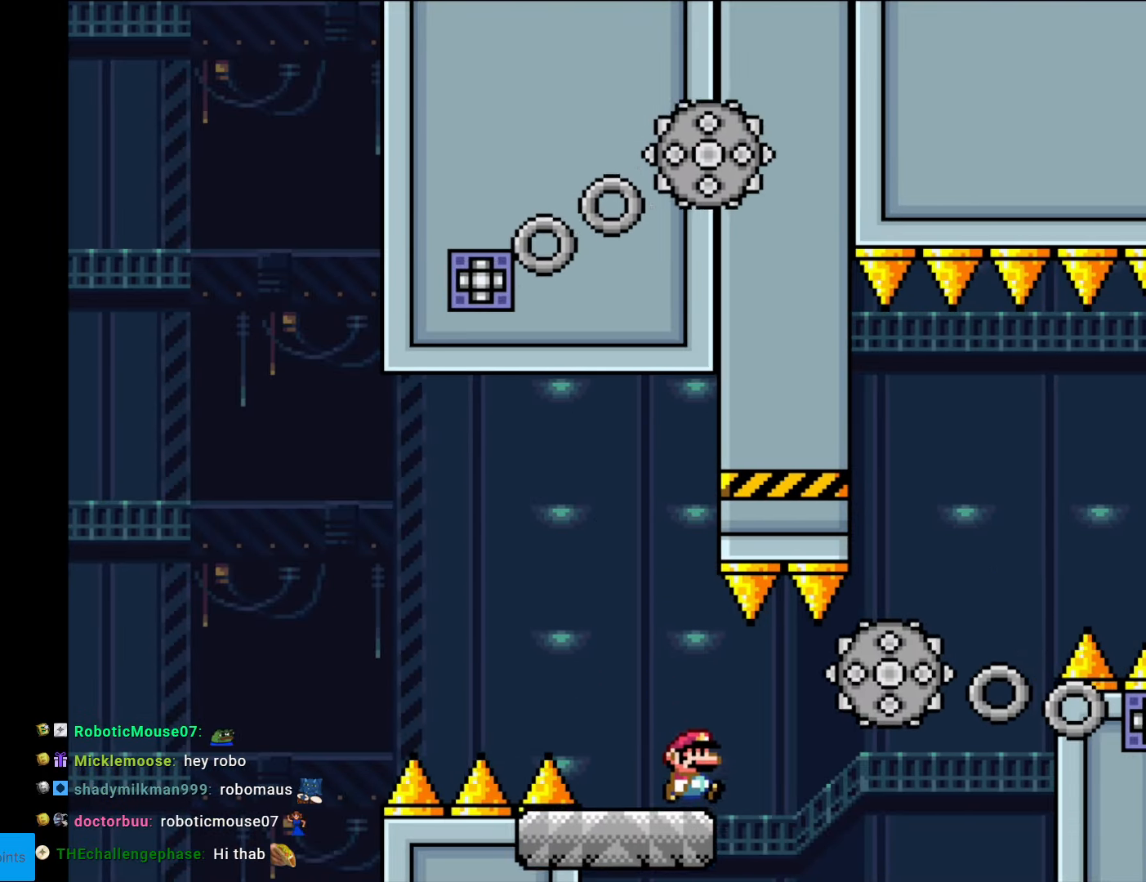
{"buttons": ["A", "X"], "events": [[105, "A", "down"], [122, "A", "up"], [472, "A", "down"], [490, "DPAD_RIGHT", "up"]]}
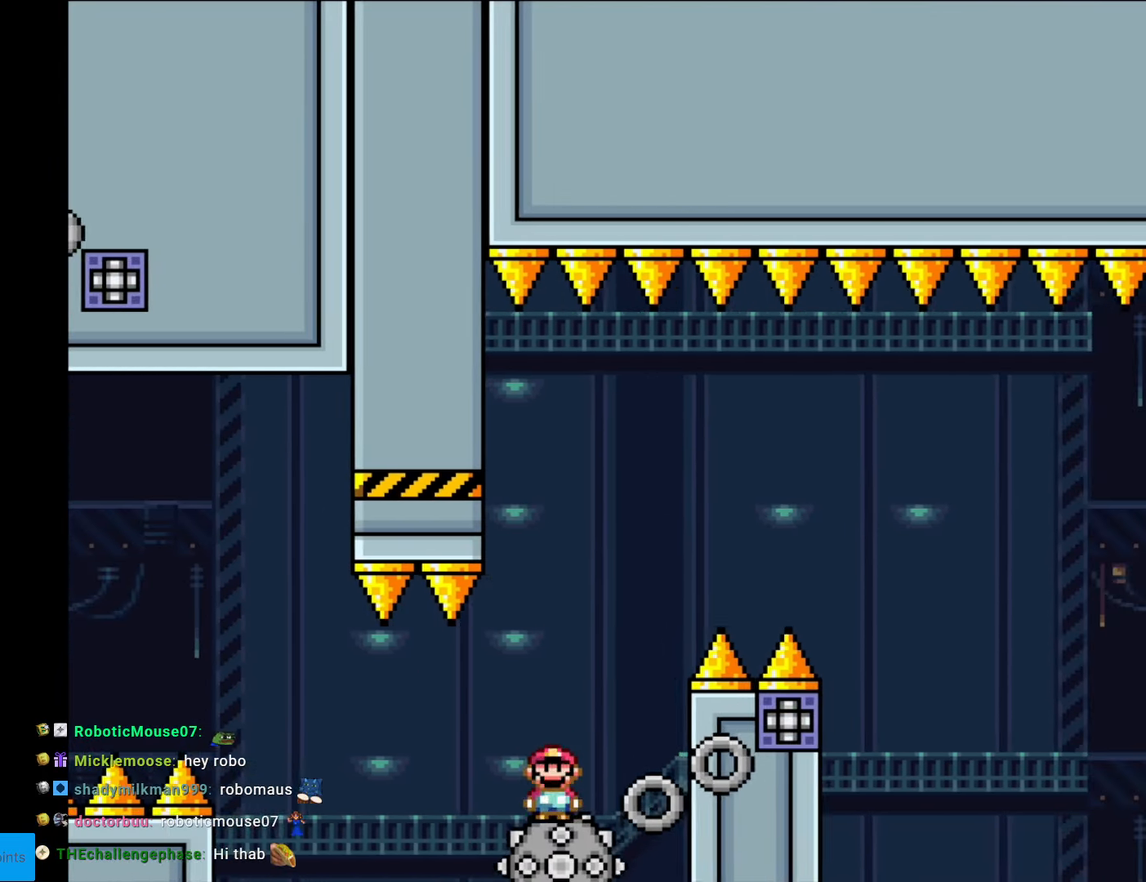
{"buttons": ["A", "X", "DPAD_RIGHT"], "events": [[17, "DPAD_LEFT", "down"], [105, "DPAD_LEFT", "up"], [122, "DPAD_RIGHT", "down"]]}
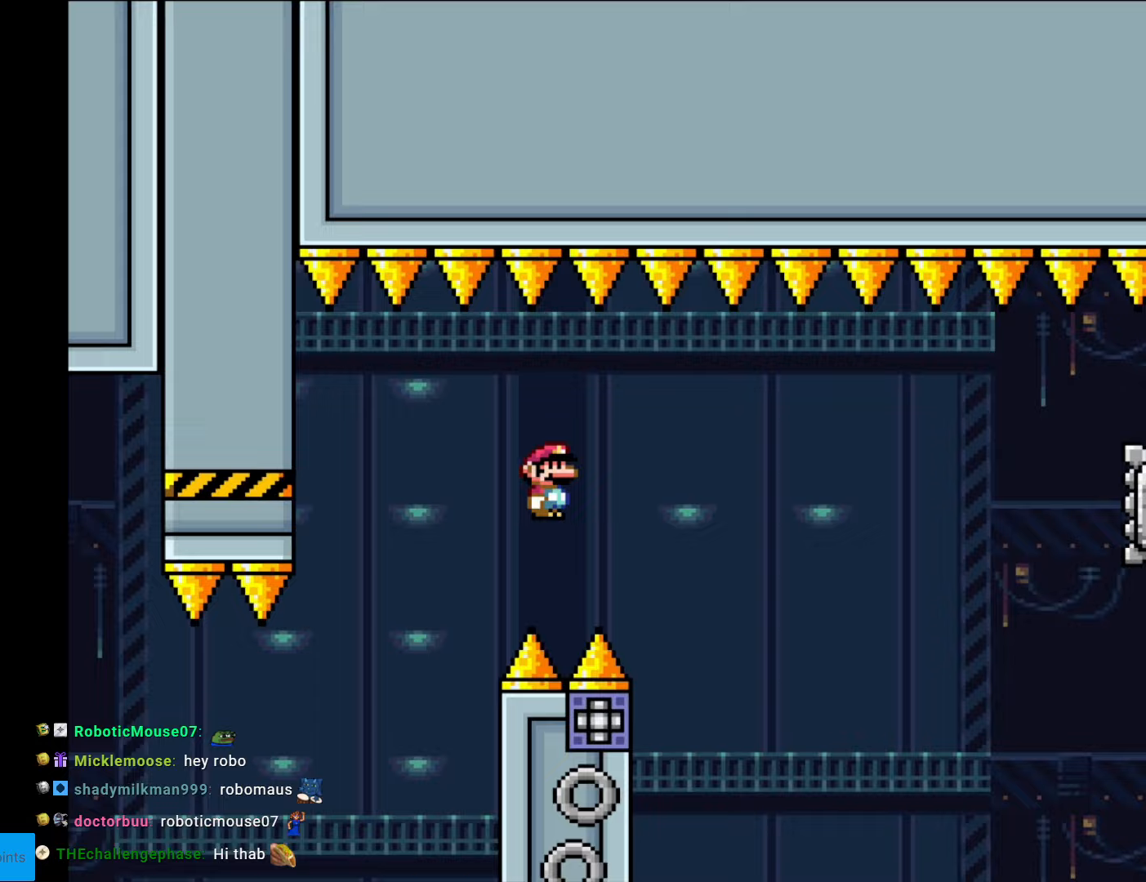
{"buttons": ["A", "X", "DPAD_RIGHT"], "events": [[262, "DPAD_LEFT", "down"], [262, "DPAD_RIGHT", "up"], [315, "DPAD_LEFT", "up"], [315, "DPAD_UP", "down"], [332, "DPAD_RIGHT", "down"], [332, "DPAD_UP", "up"]]}